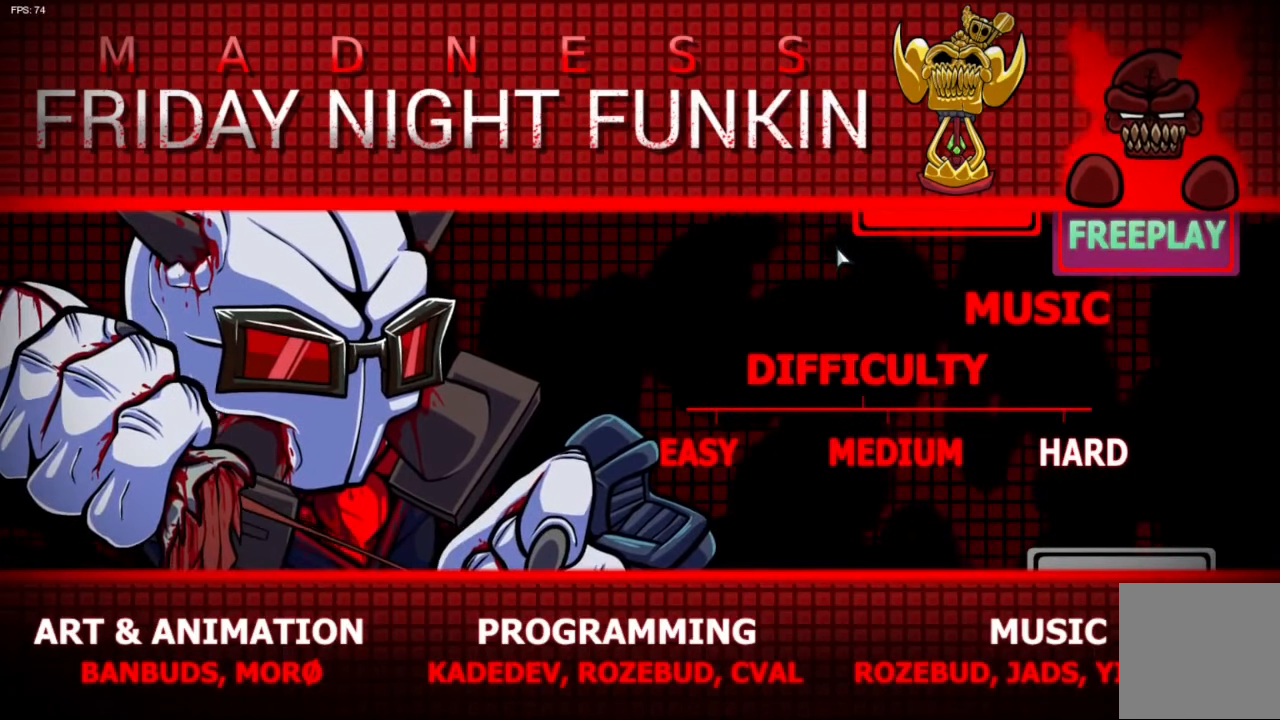
Gameplay with a controller (Xbox layout); each line is a JSON object with the inputs held at the frame after it. "events" lists button and stick changes between this image and that frame as [ms after this image, input, new state], when the widget could be followed in between.
{"buttons": [], "left_stick": "center", "right_stick": "center", "events": [[83, "right_stick", "right"], [216, "left_stick", "up"], [283, "left_stick", "center"], [283, "right_stick", "center"]]}
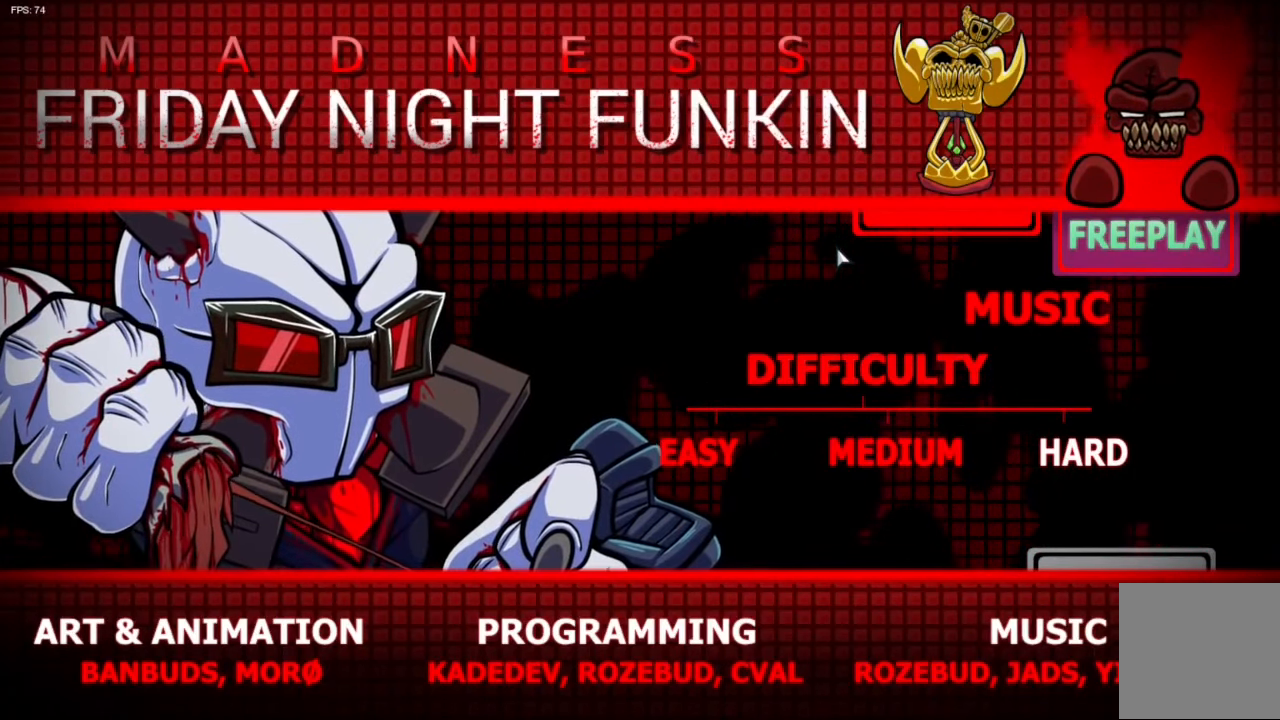
{"buttons": [], "left_stick": "center", "right_stick": "center", "events": []}
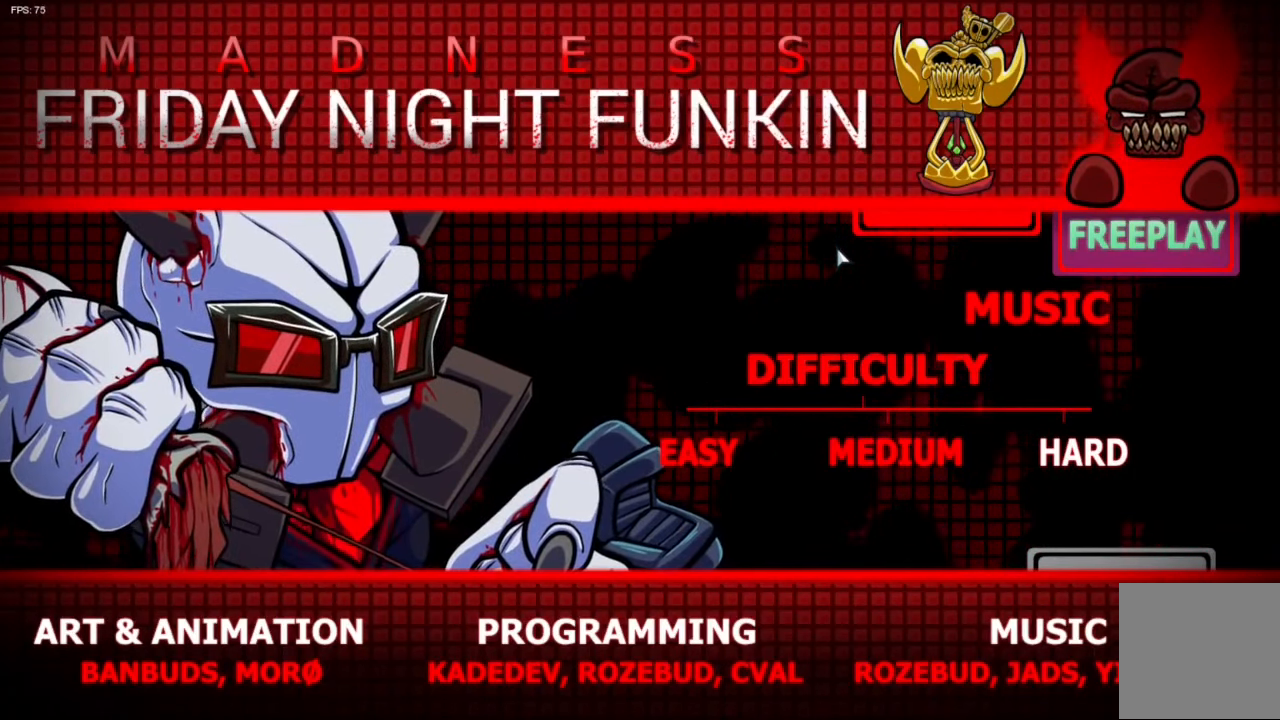
{"buttons": [], "left_stick": "center", "right_stick": "center", "events": []}
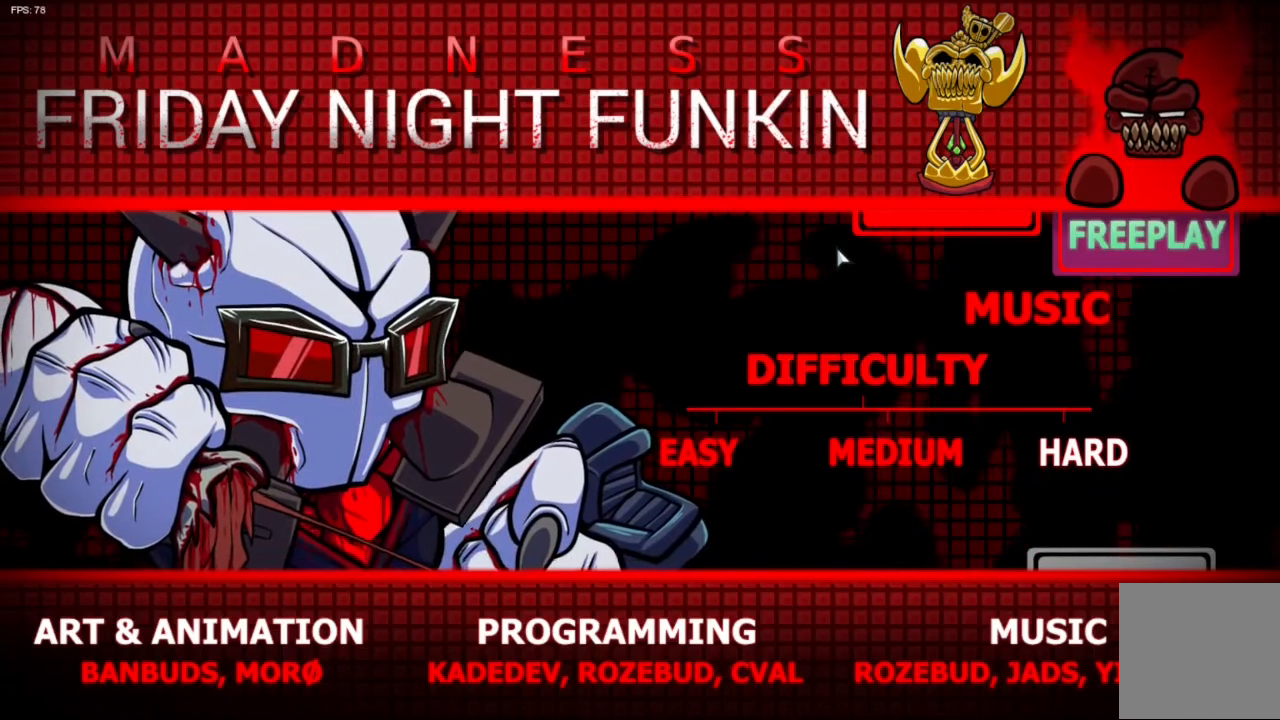
{"buttons": [], "left_stick": "center", "right_stick": "center", "events": [[383, "A", "down"], [467, "A", "up"]]}
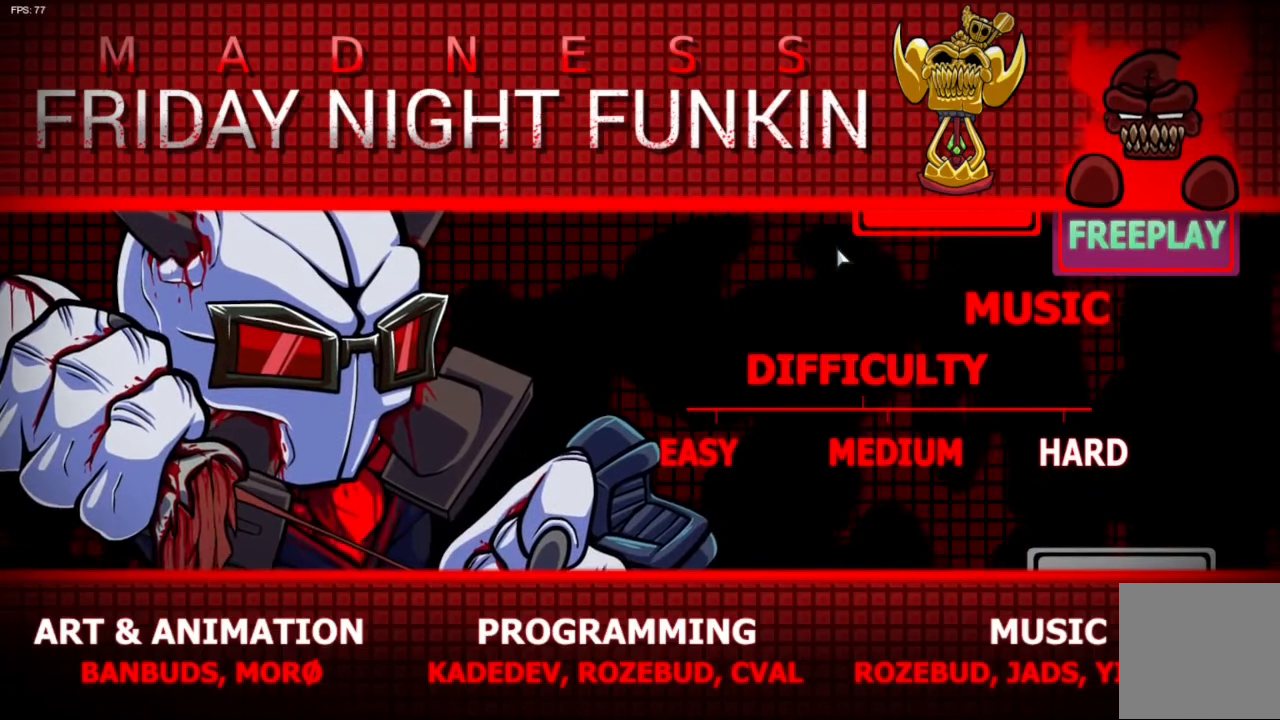
{"buttons": [], "left_stick": "center", "right_stick": "center", "events": [[200, "X", "down"], [317, "X", "up"]]}
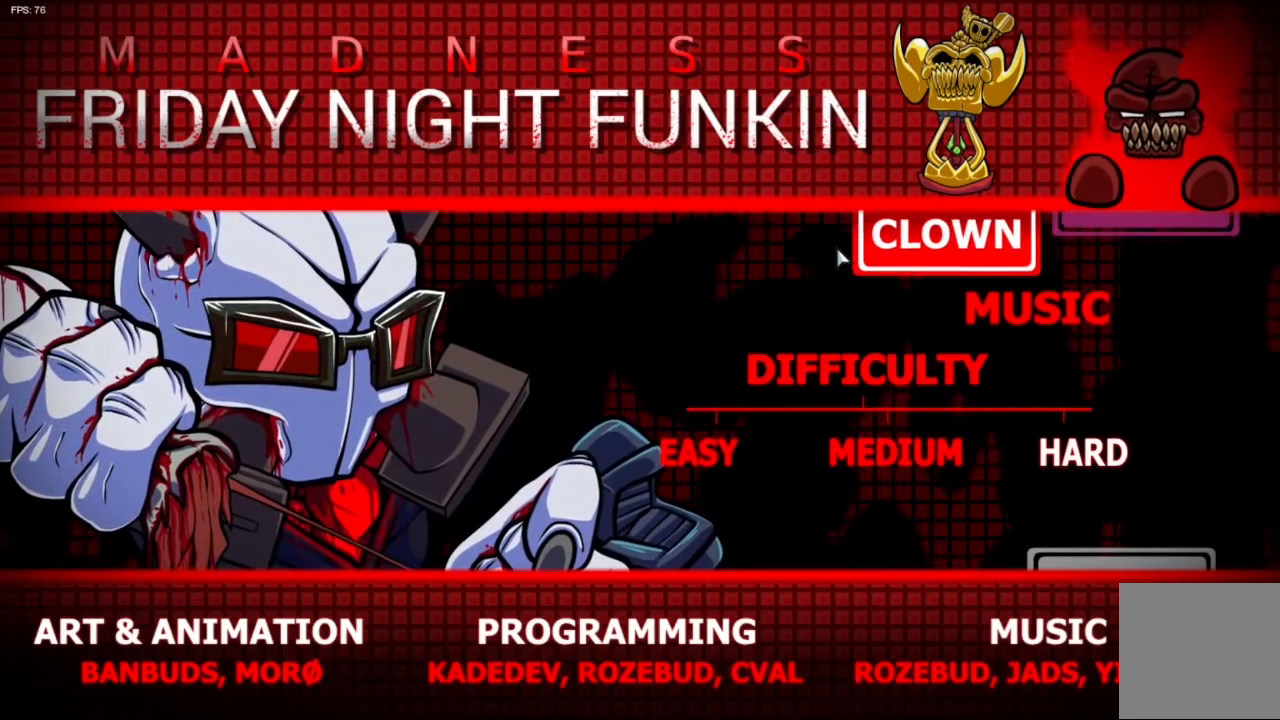
{"buttons": ["X"], "left_stick": "center", "right_stick": "center", "events": [[283, "B", "down"], [500, "B", "up"], [500, "X", "down"]]}
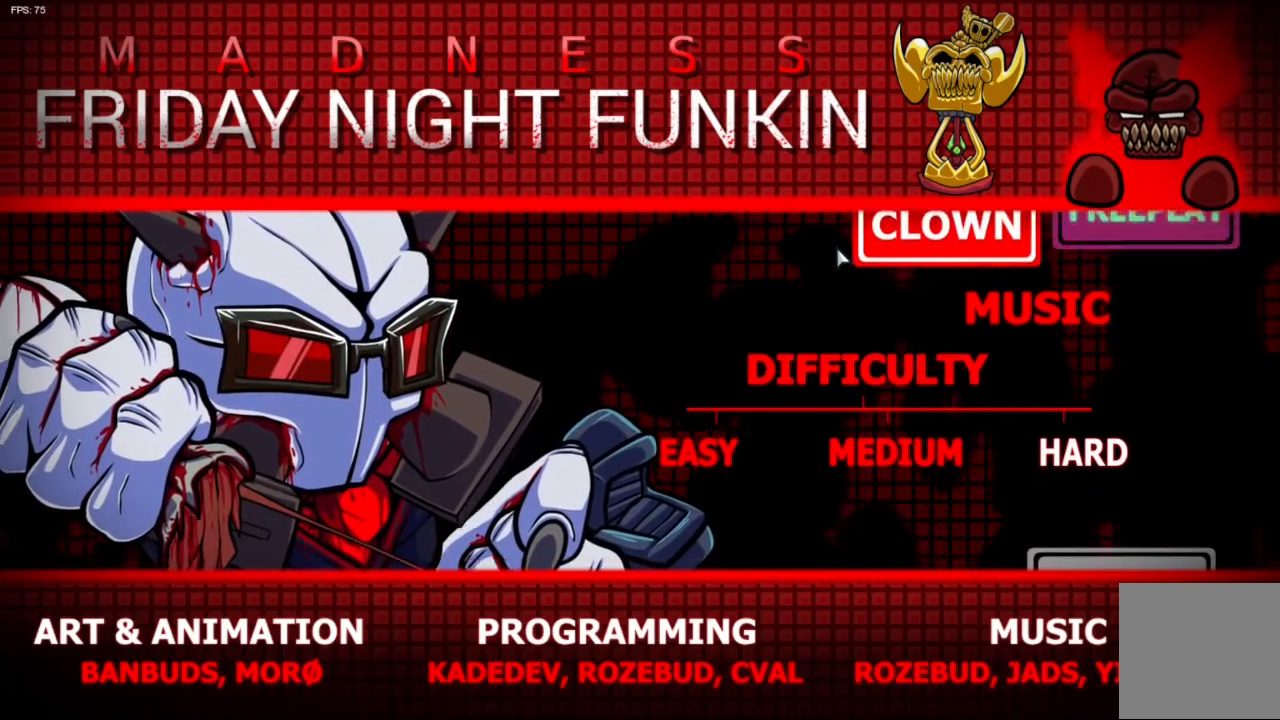
{"buttons": ["X"], "left_stick": "center", "right_stick": "center", "events": [[183, "X", "up"], [200, "B", "down"], [383, "B", "up"], [383, "X", "down"]]}
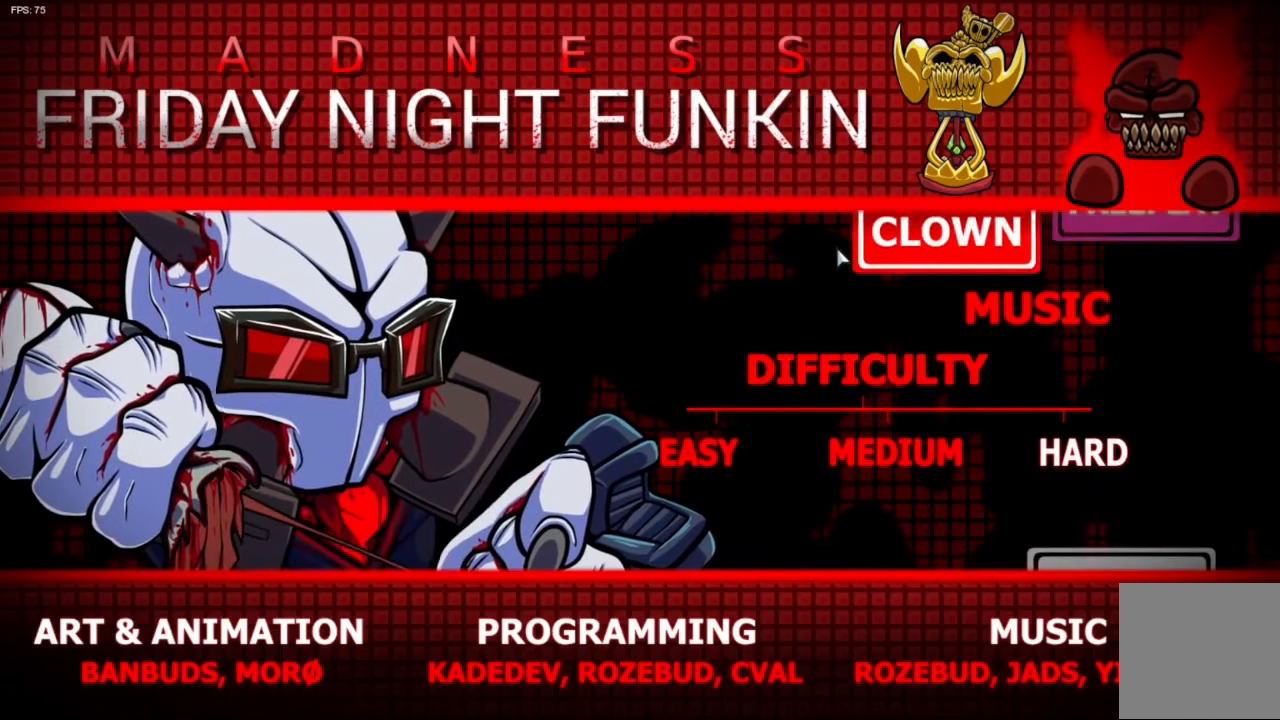
{"buttons": [], "left_stick": "center", "right_stick": "center", "events": [[100, "B", "down"], [100, "X", "up"], [300, "B", "up"], [300, "X", "down"], [383, "X", "up"]]}
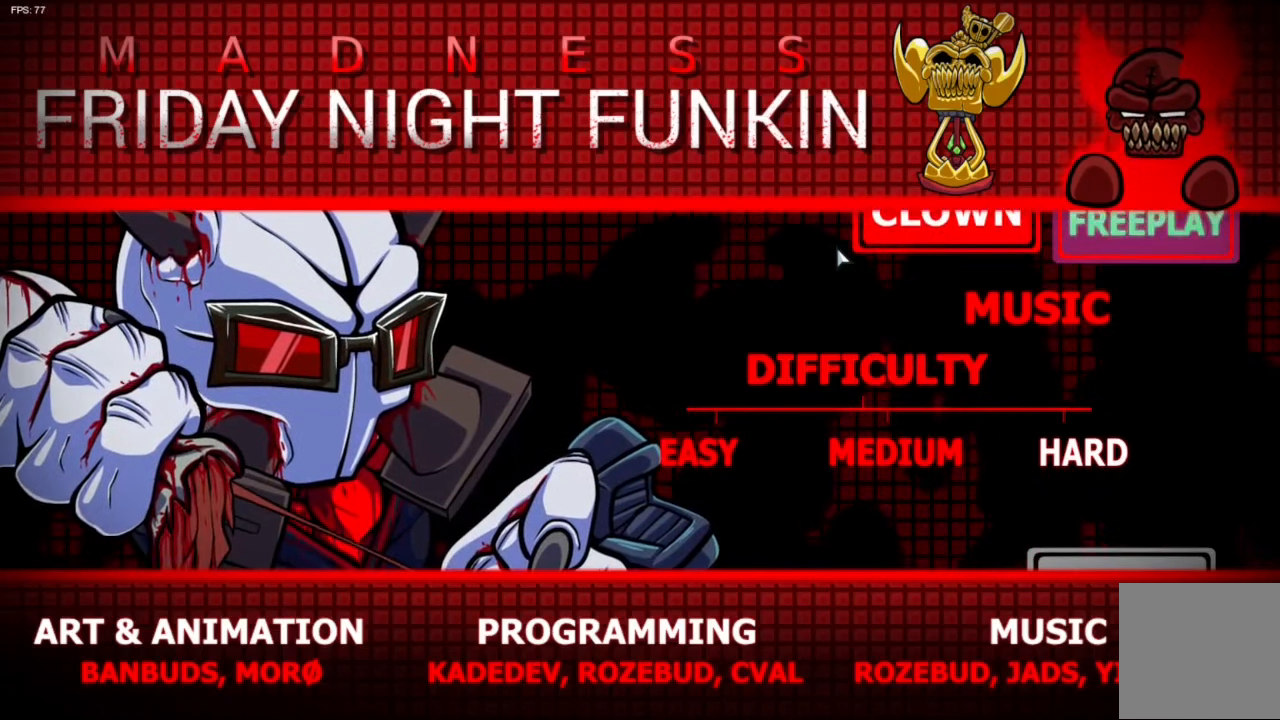
{"buttons": [], "left_stick": "center", "right_stick": "center", "events": [[33, "B", "down"], [50, "B", "up"], [133, "X", "down"], [333, "X", "up"]]}
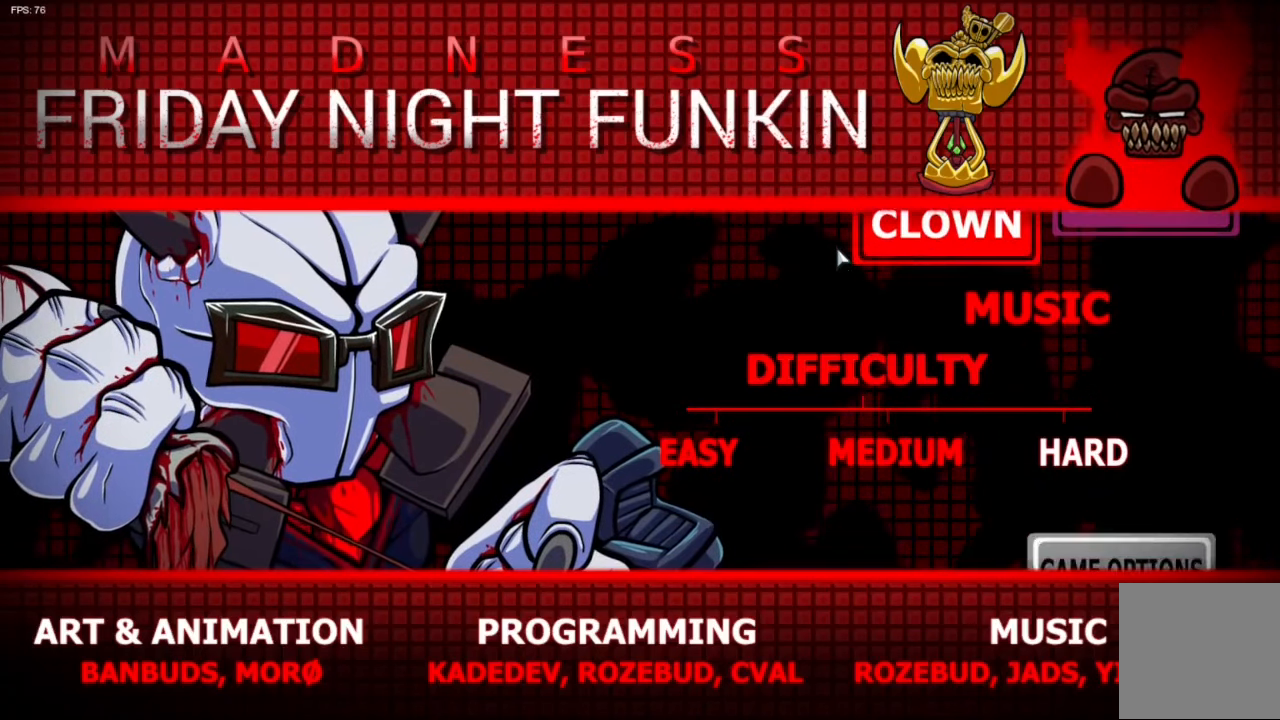
{"buttons": [], "left_stick": "center", "right_stick": "center", "events": [[17, "X", "down"], [133, "B", "down"], [133, "X", "up"], [350, "B", "up"]]}
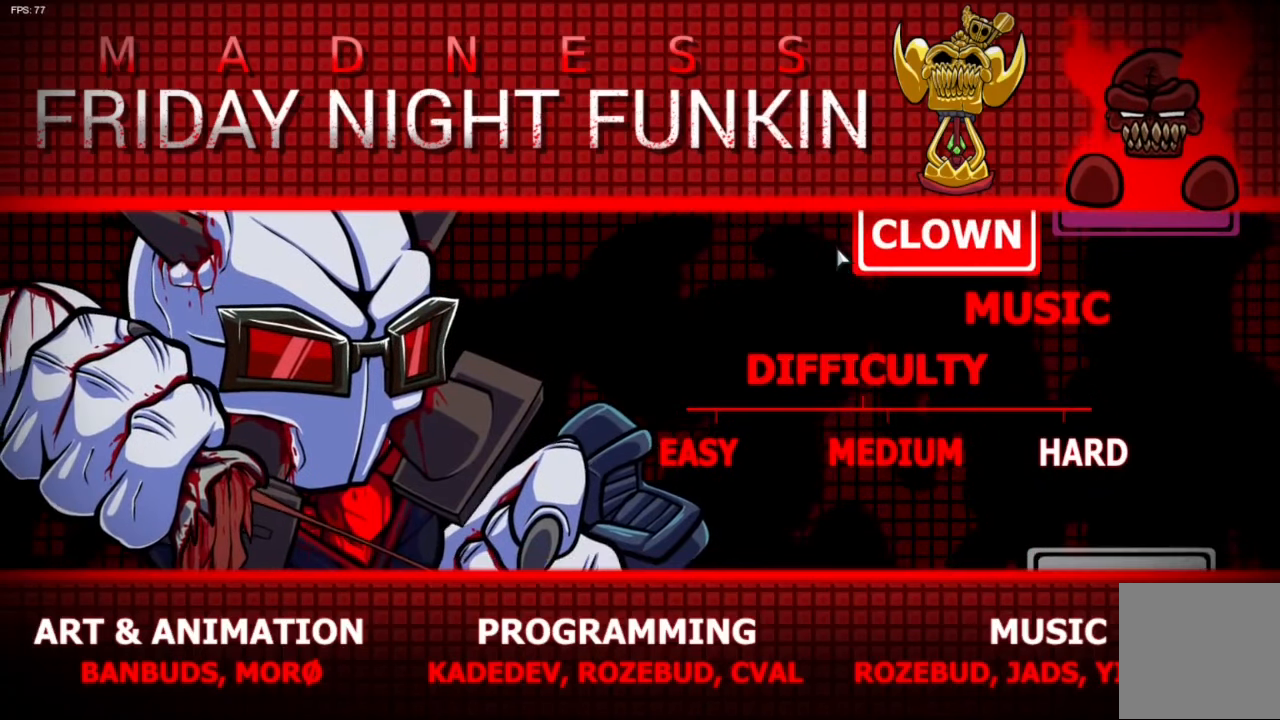
{"buttons": [], "left_stick": "center", "right_stick": "center", "events": [[300, "B", "down"], [450, "B", "up"]]}
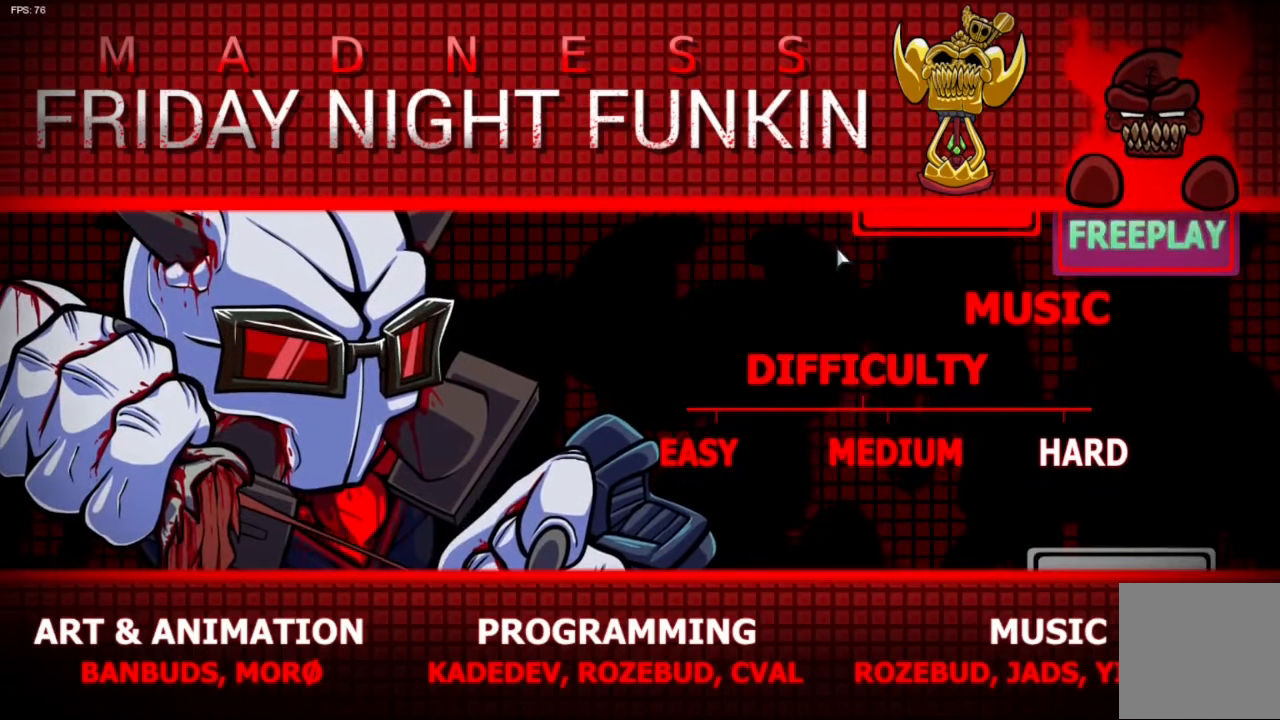
{"buttons": [], "left_stick": "center", "right_stick": "center", "events": [[333, "B", "down"], [500, "B", "up"]]}
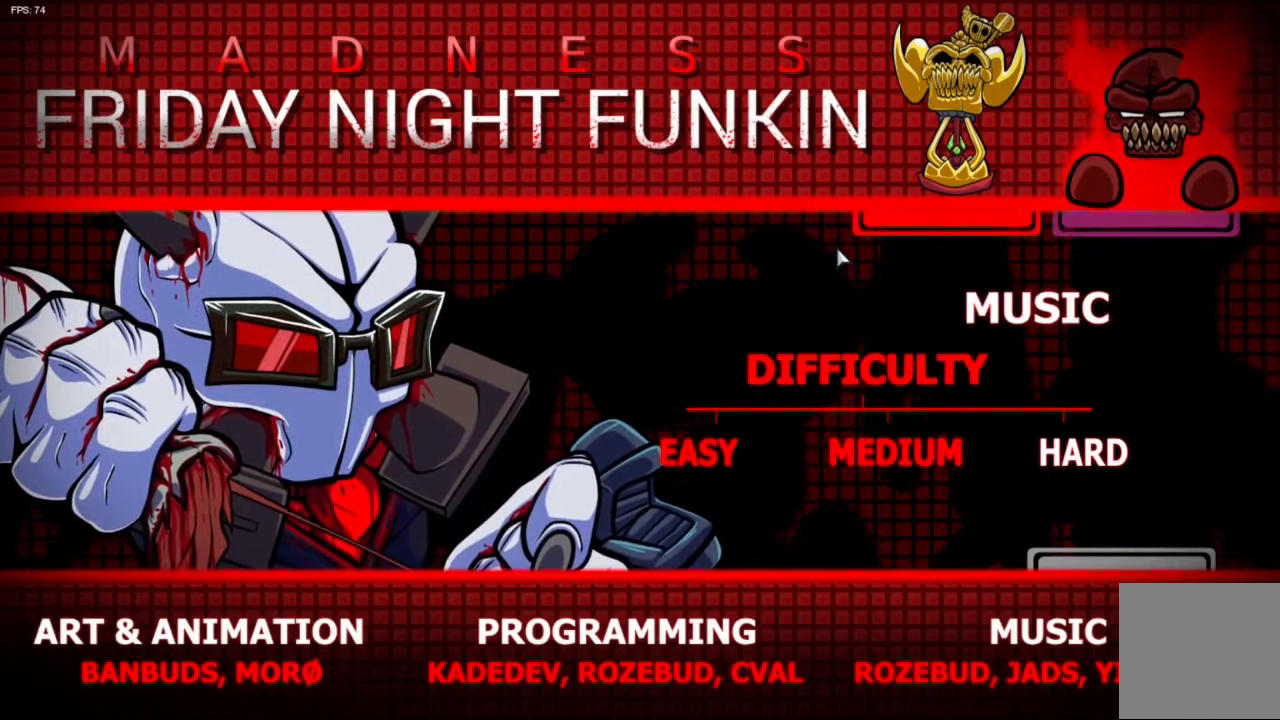
{"buttons": ["B"], "left_stick": "center", "right_stick": "center", "events": [[67, "B", "down"], [234, "B", "up"], [317, "B", "down"]]}
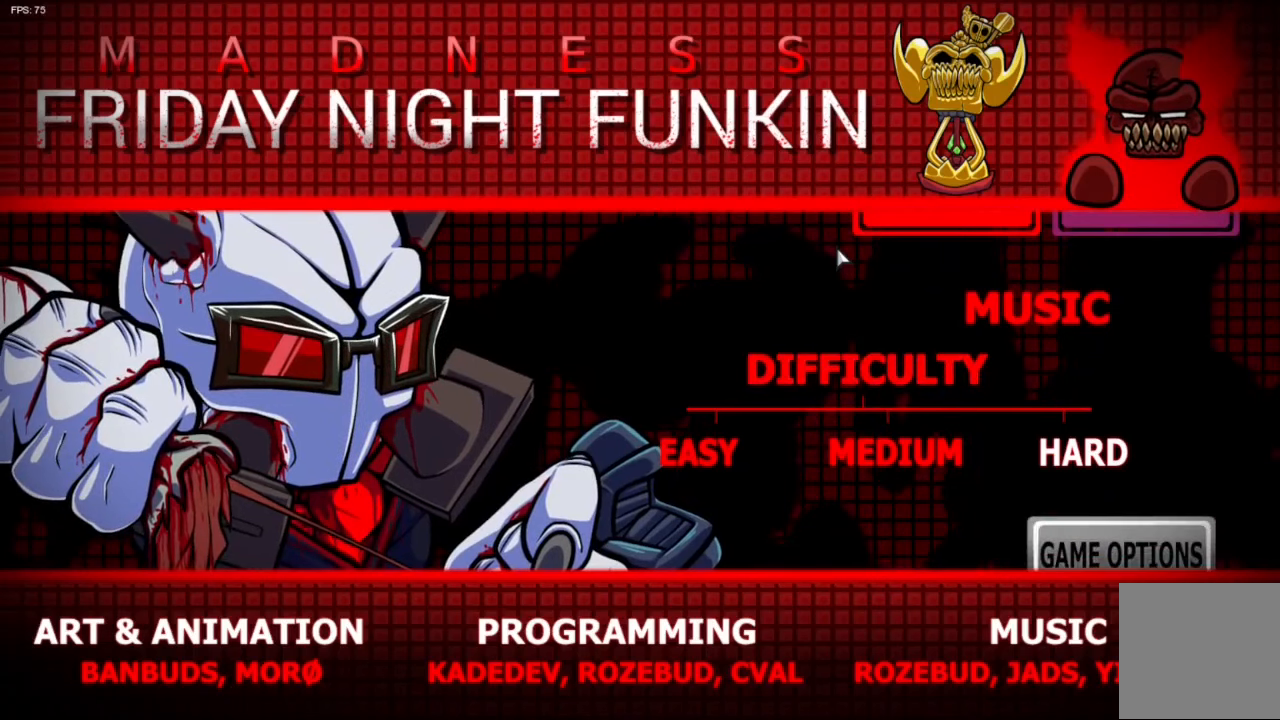
{"buttons": ["X"], "left_stick": "center", "right_stick": "center", "events": [[200, "B", "up"], [450, "X", "down"]]}
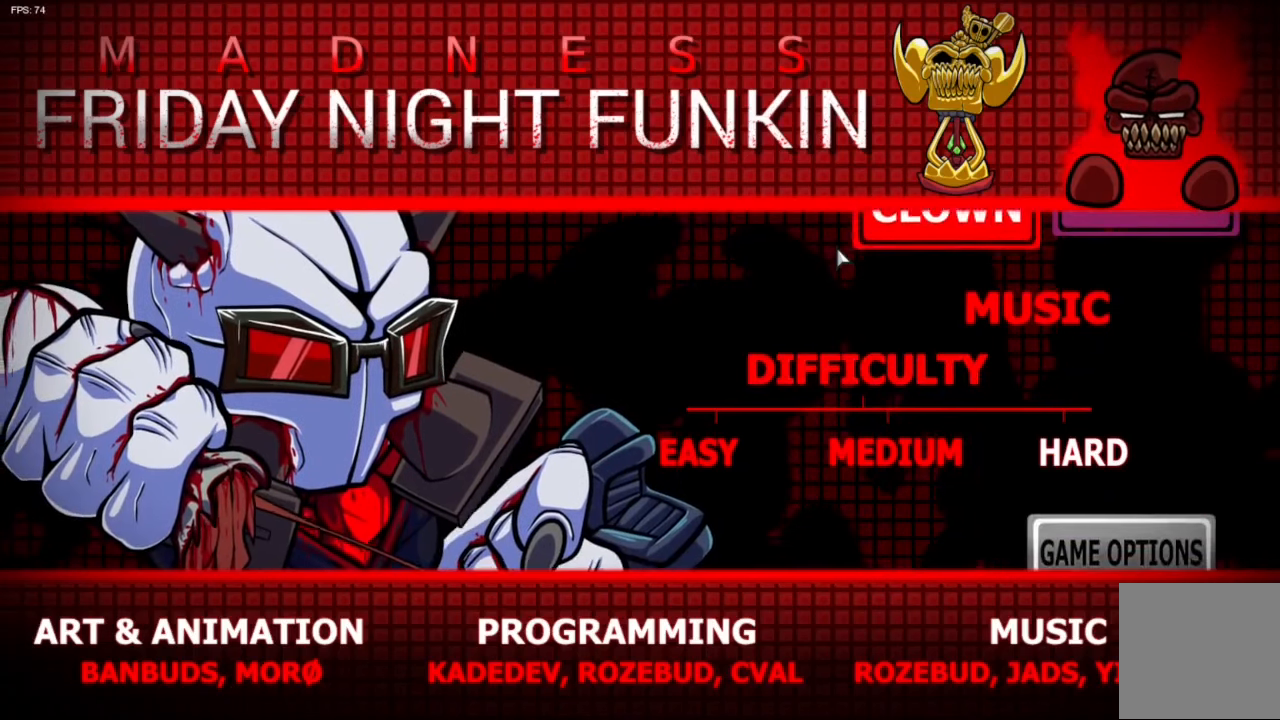
{"buttons": [], "left_stick": "center", "right_stick": "center", "events": [[67, "X", "up"]]}
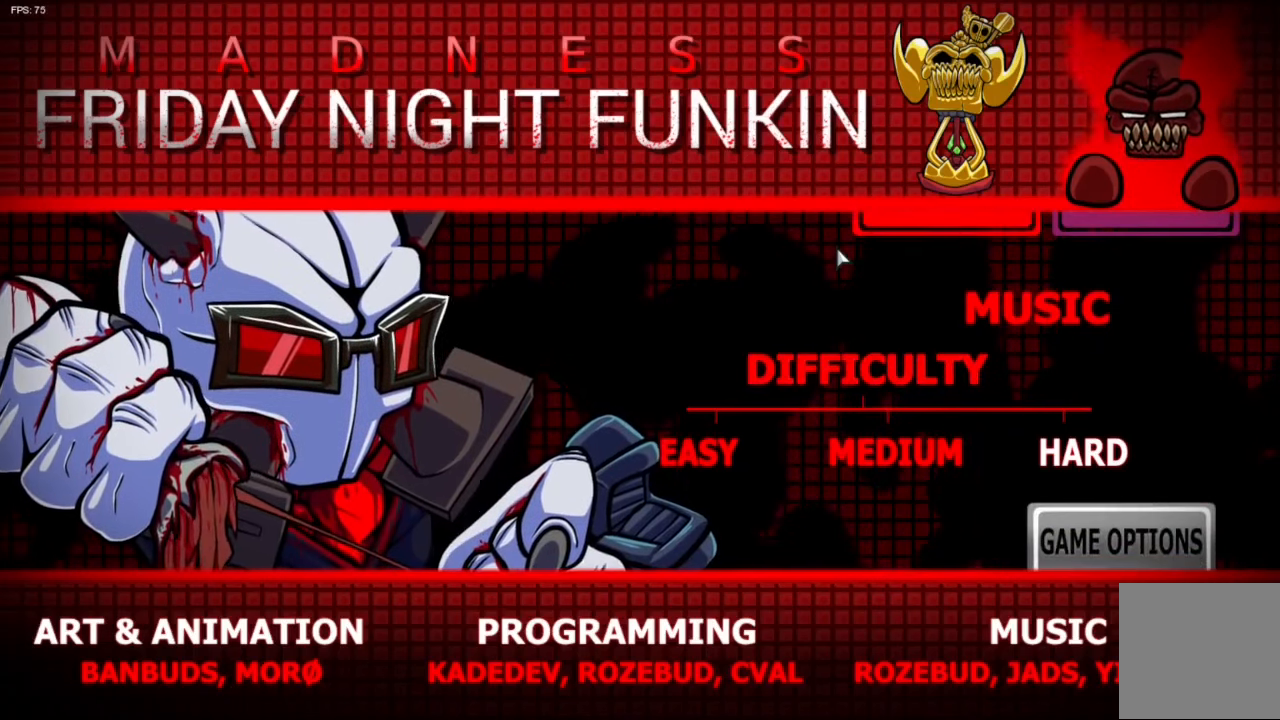
{"buttons": [], "left_stick": "center", "right_stick": "center", "events": [[84, "B", "down"], [334, "B", "up"]]}